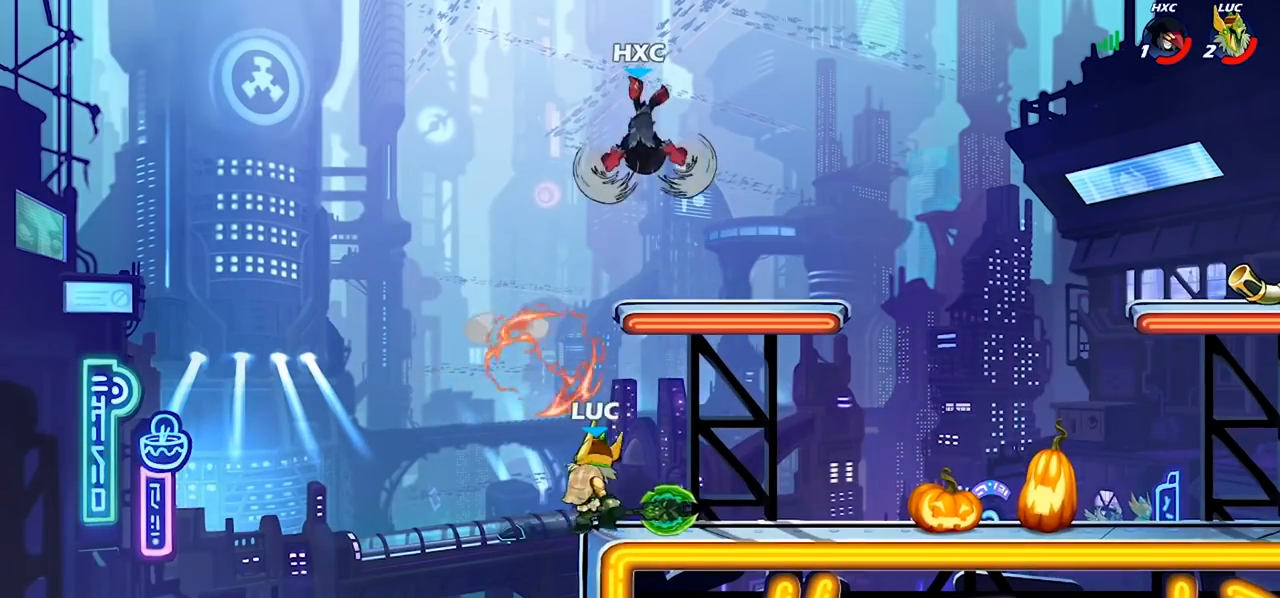
Gameplay with a controller (PlayStation layout); each line is a JSON object with the inputs held at the frame after it. "events" lists button and stick changes between this image and that frame as [ms after this image, input, new state], when the widget could be followed in between.
{"buttons": ["CROSS"], "left_stick": "right", "right_stick": "center", "events": [[67, "left_stick", "left"], [167, "left_stick", "down-left"], [433, "left_stick", "down-right"], [500, "CROSS", "down"], [500, "left_stick", "right"]]}
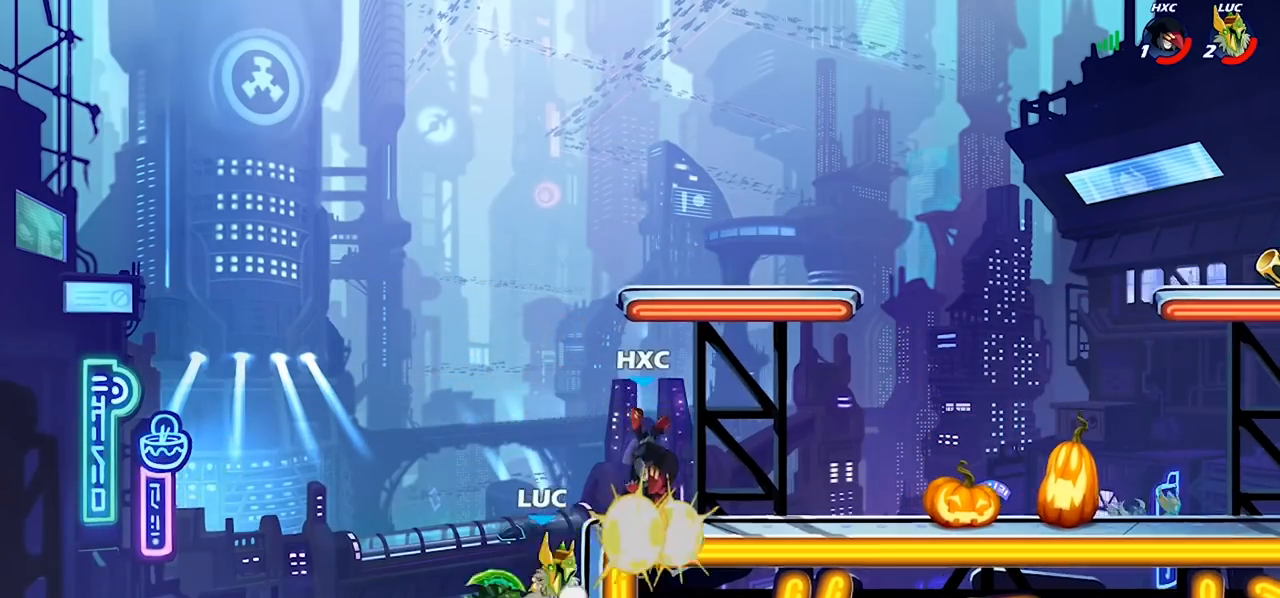
{"buttons": [], "left_stick": "right", "right_stick": "center", "events": [[33, "SQUARE", "down"], [33, "right_stick", "down-left"], [100, "CROSS", "up"], [100, "SQUARE", "up"], [100, "right_stick", "center"], [200, "left_stick", "center"], [367, "left_stick", "right"]]}
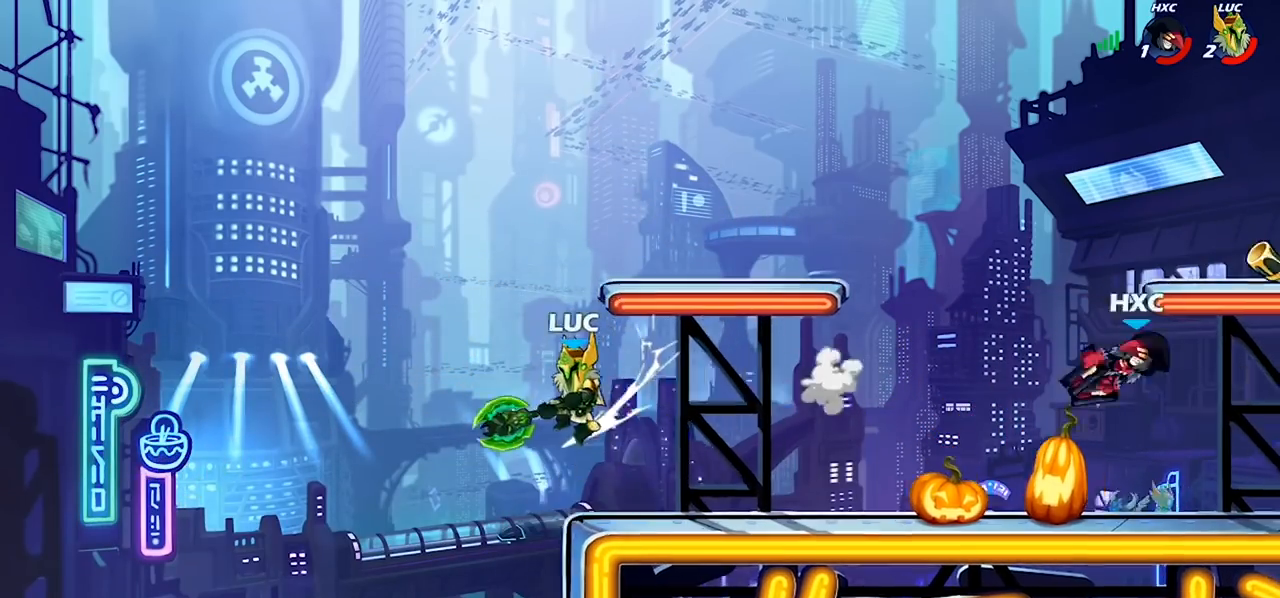
{"buttons": ["CROSS", "R2"], "left_stick": "up-right", "right_stick": "center", "events": [[367, "left_stick", "up-right"], [433, "CROSS", "down"], [433, "R2", "down"]]}
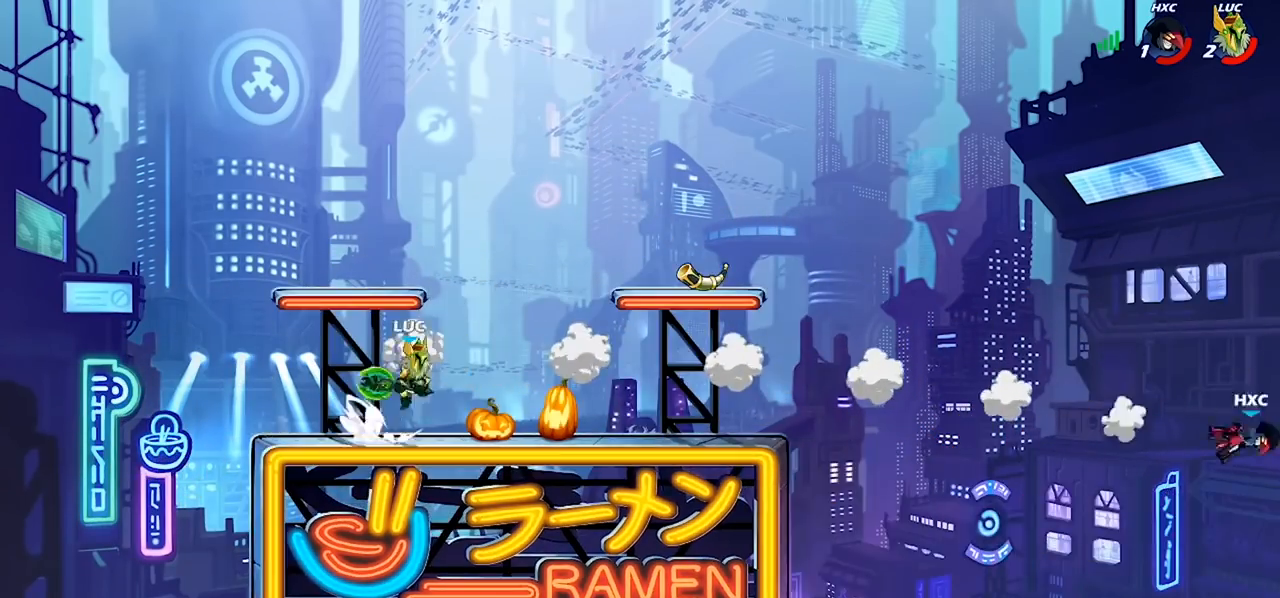
{"buttons": [], "left_stick": "up-right", "right_stick": "center", "events": [[33, "CROSS", "up"], [33, "R2", "up"], [200, "CROSS", "down"], [300, "CROSS", "up"], [400, "CROSS", "down"], [500, "CROSS", "up"]]}
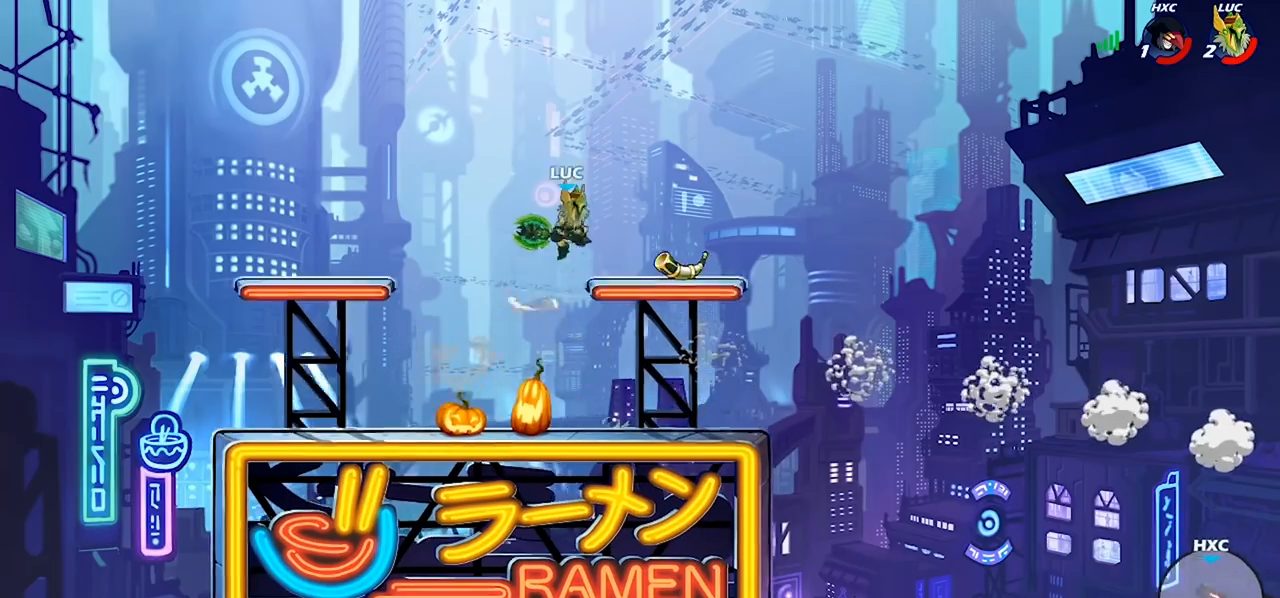
{"buttons": [], "left_stick": "right", "right_stick": "center", "events": [[500, "left_stick", "right"]]}
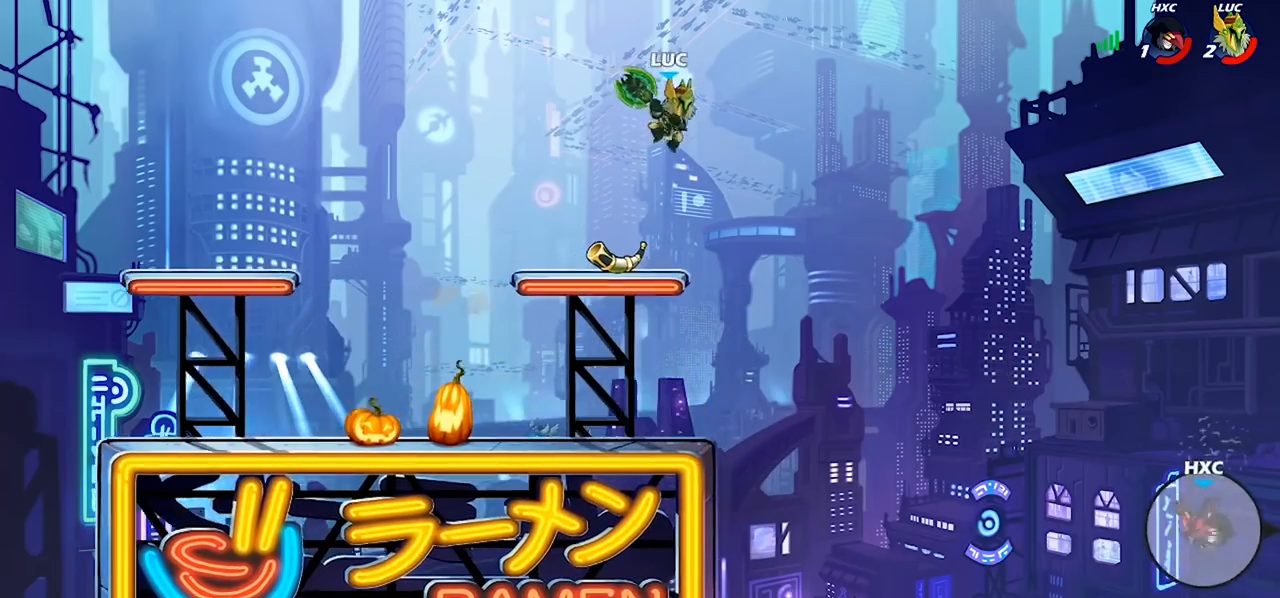
{"buttons": [], "left_stick": "left", "right_stick": "center", "events": [[33, "R1", "down"], [67, "R1", "up"], [133, "left_stick", "center"], [367, "left_stick", "left"]]}
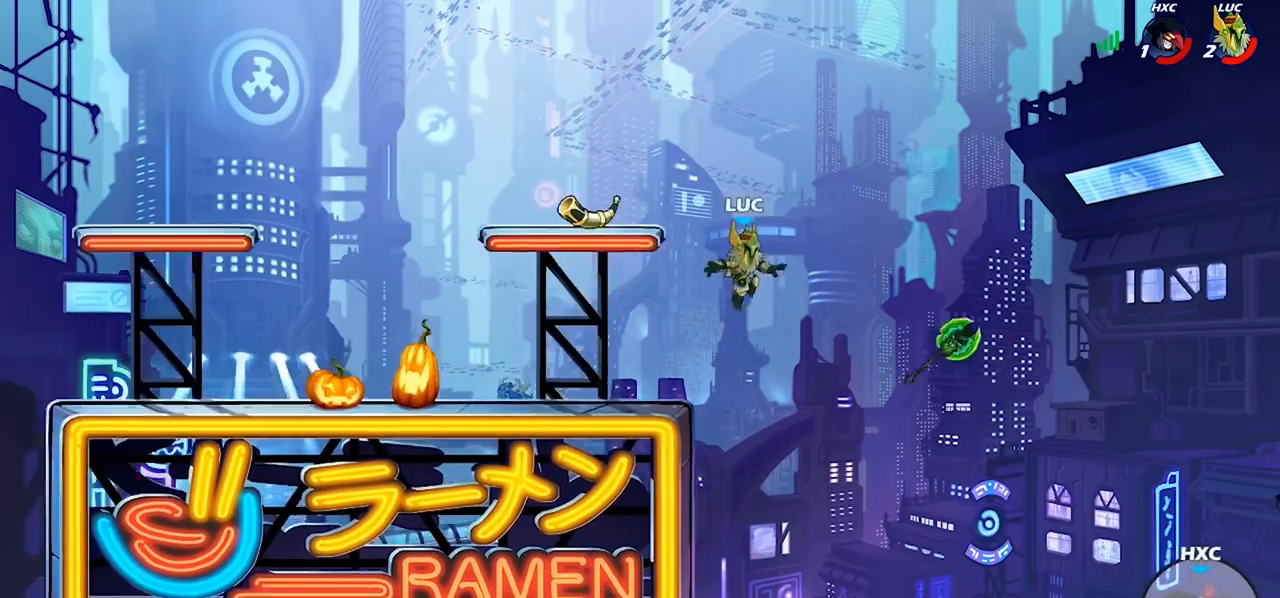
{"buttons": [], "left_stick": "up-left", "right_stick": "center", "events": [[400, "left_stick", "up-left"]]}
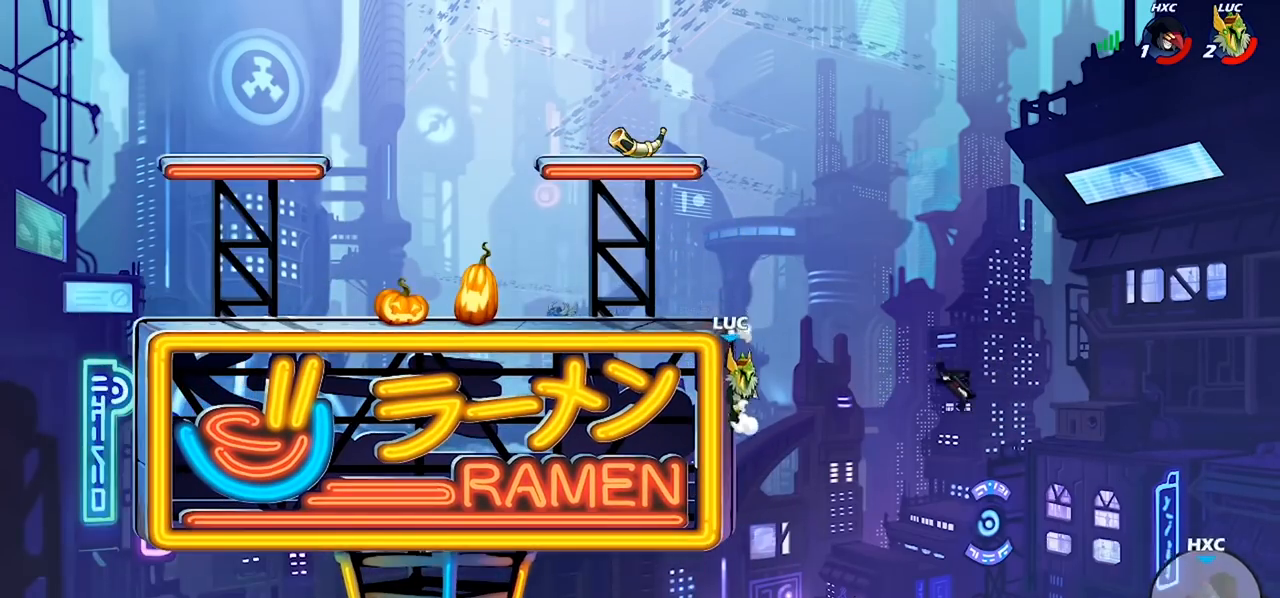
{"buttons": [], "left_stick": "center", "right_stick": "center", "events": [[33, "CROSS", "down"], [67, "CROSS", "up"], [167, "R2", "down"], [267, "left_stick", "center"], [433, "R2", "up"]]}
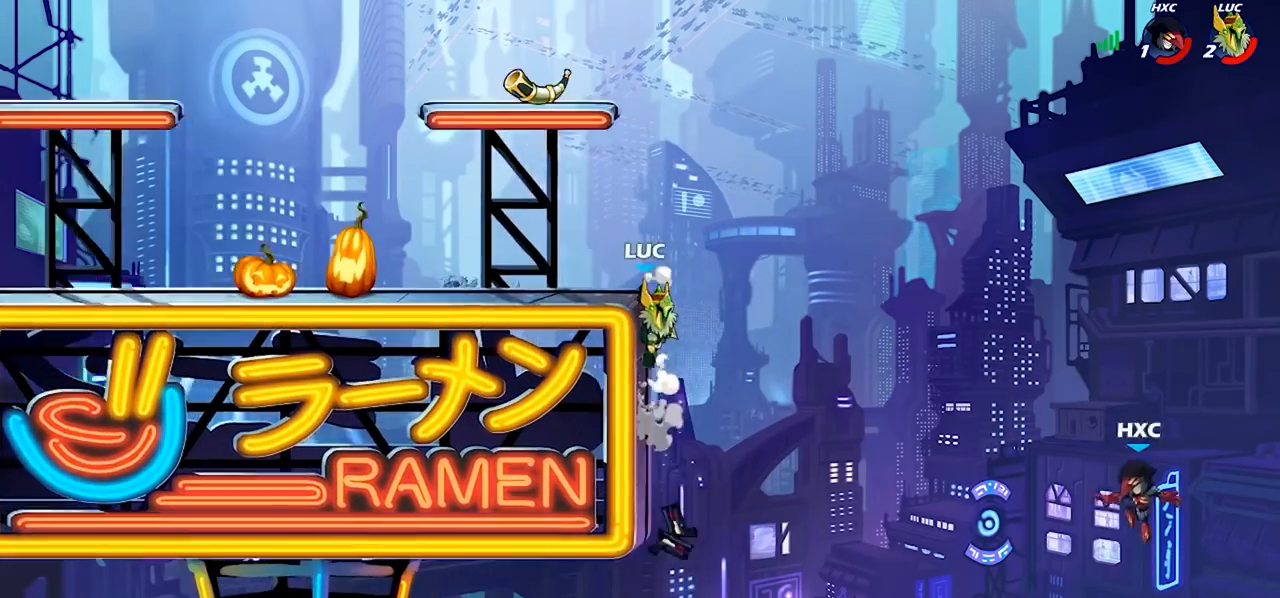
{"buttons": [], "left_stick": "up-right", "right_stick": "center", "events": [[167, "left_stick", "up-left"], [200, "CROSS", "down"], [300, "CROSS", "up"], [433, "left_stick", "up-right"]]}
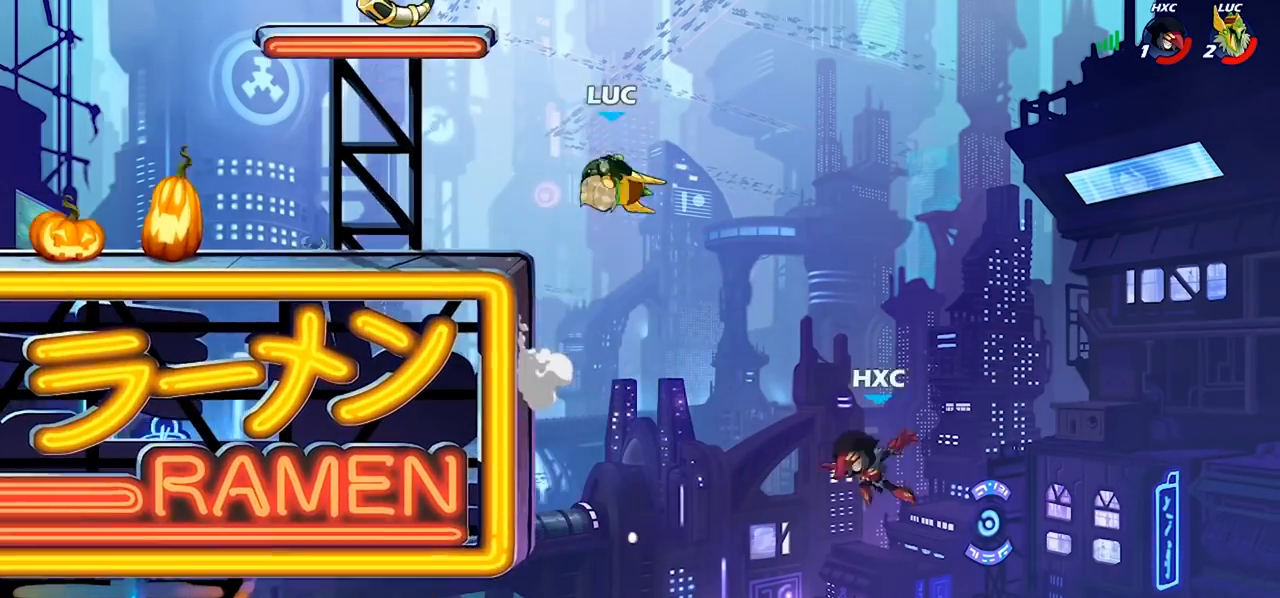
{"buttons": ["CIRCLE"], "left_stick": "down", "right_stick": "center", "events": [[67, "left_stick", "up-left"], [267, "left_stick", "down-left"], [333, "CIRCLE", "down"], [367, "left_stick", "down"]]}
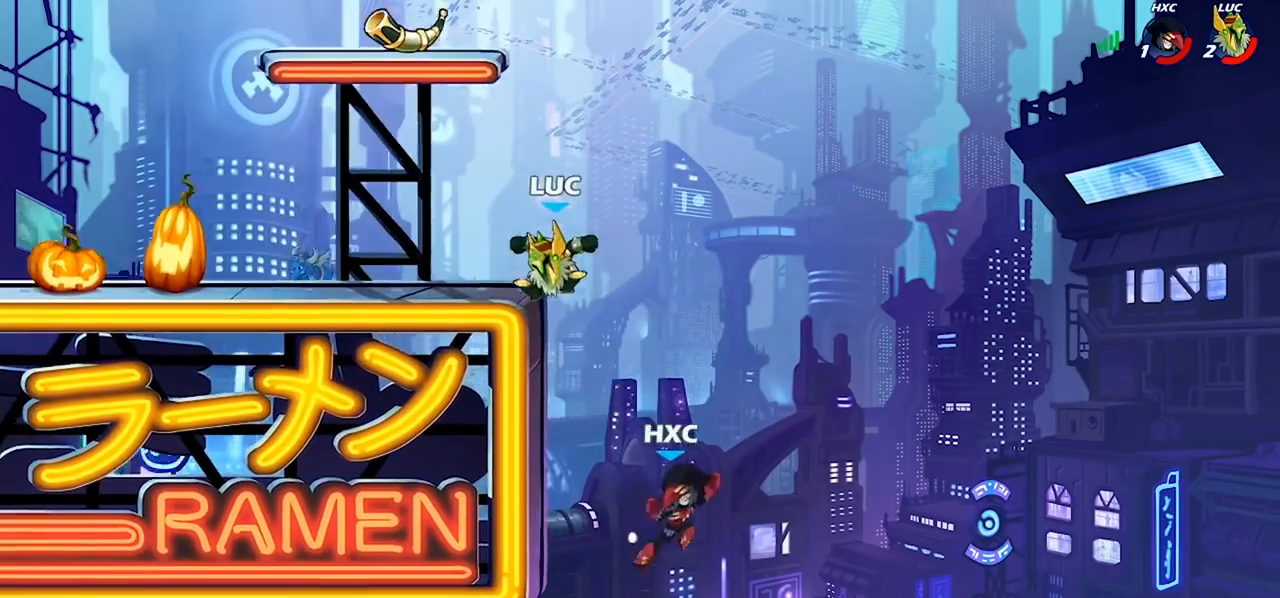
{"buttons": ["CIRCLE"], "left_stick": "down", "right_stick": "center", "events": []}
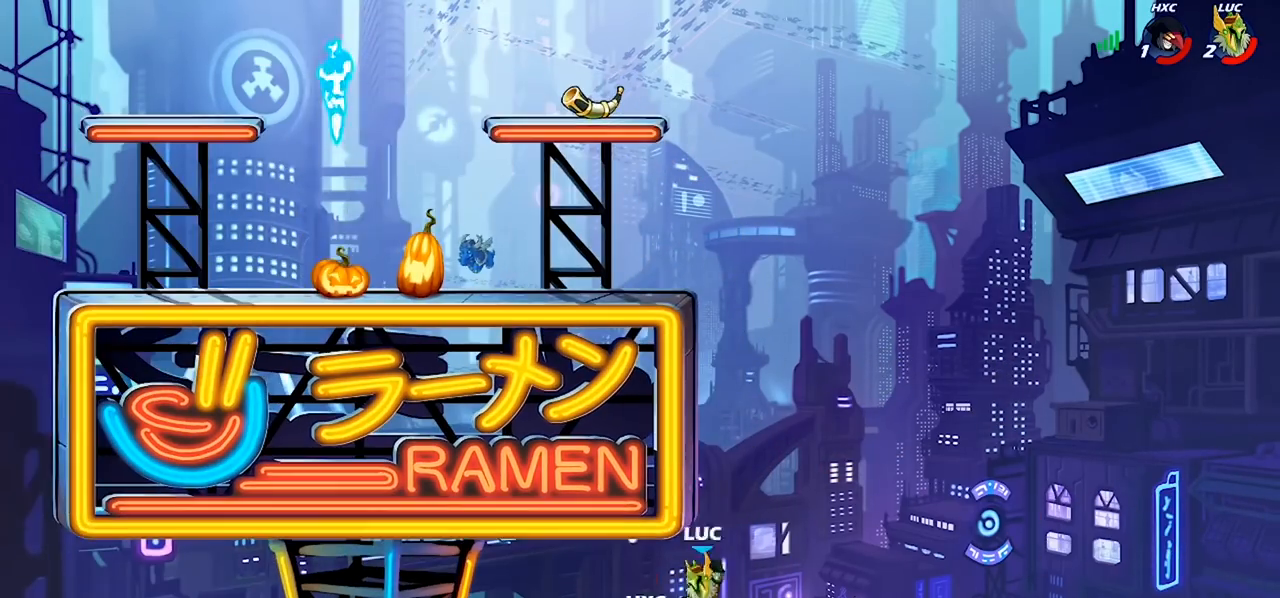
{"buttons": [], "left_stick": "up-right", "right_stick": "center", "events": [[33, "CIRCLE", "up"], [67, "left_stick", "center"], [133, "CROSS", "down"], [200, "CIRCLE", "down"], [200, "left_stick", "up-right"], [233, "CROSS", "up"], [333, "CIRCLE", "up"]]}
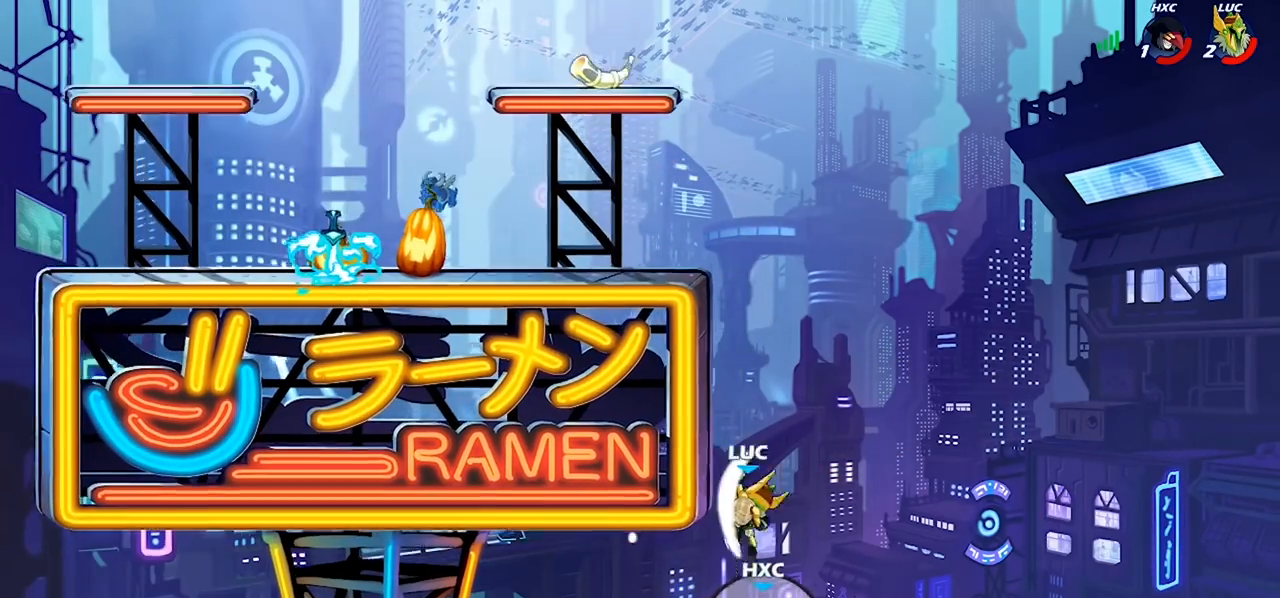
{"buttons": [], "left_stick": "center", "right_stick": "center", "events": [[100, "left_stick", "up-left"], [300, "left_stick", "center"]]}
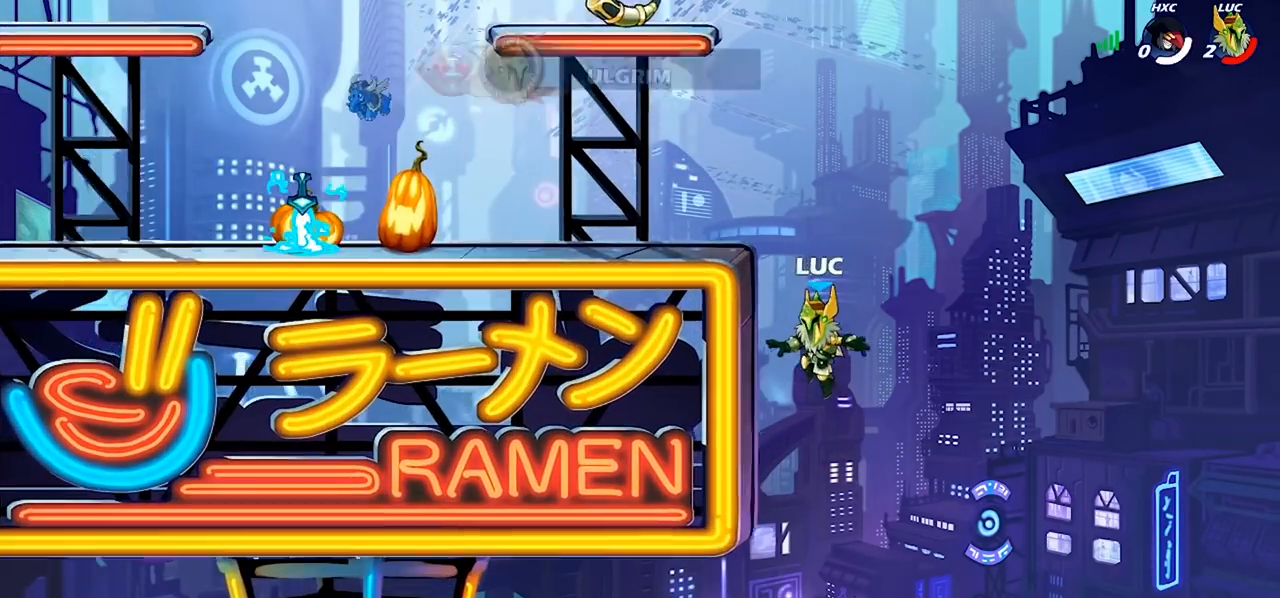
{"buttons": [], "left_stick": "center", "right_stick": "center", "events": []}
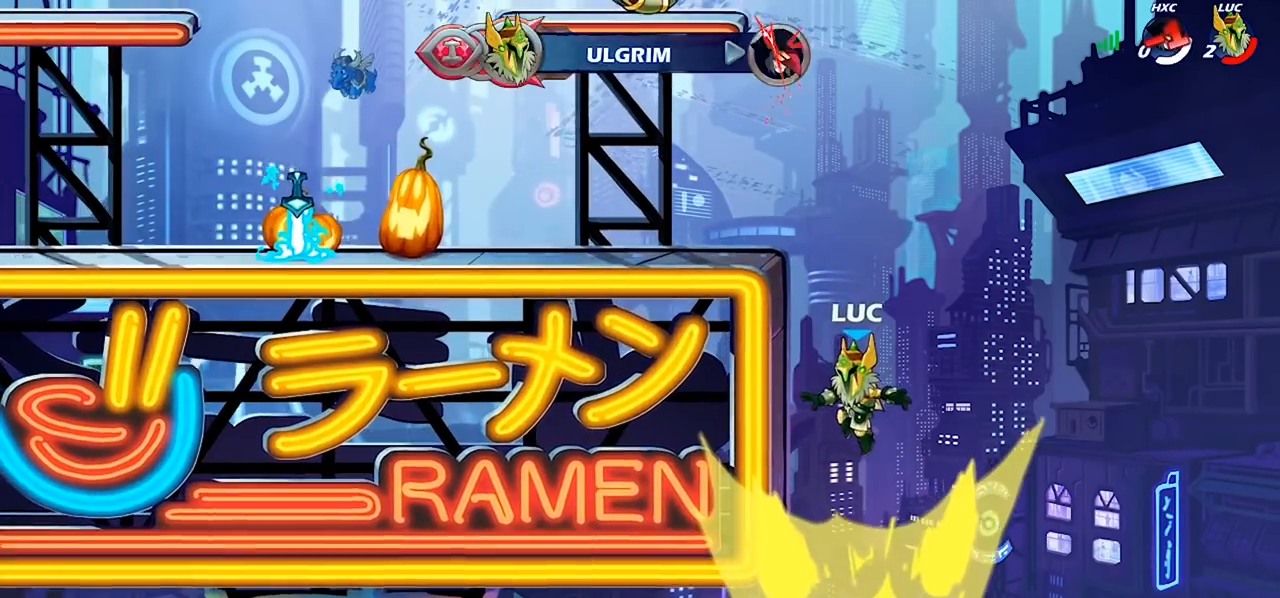
{"buttons": [], "left_stick": "center", "right_stick": "center", "events": []}
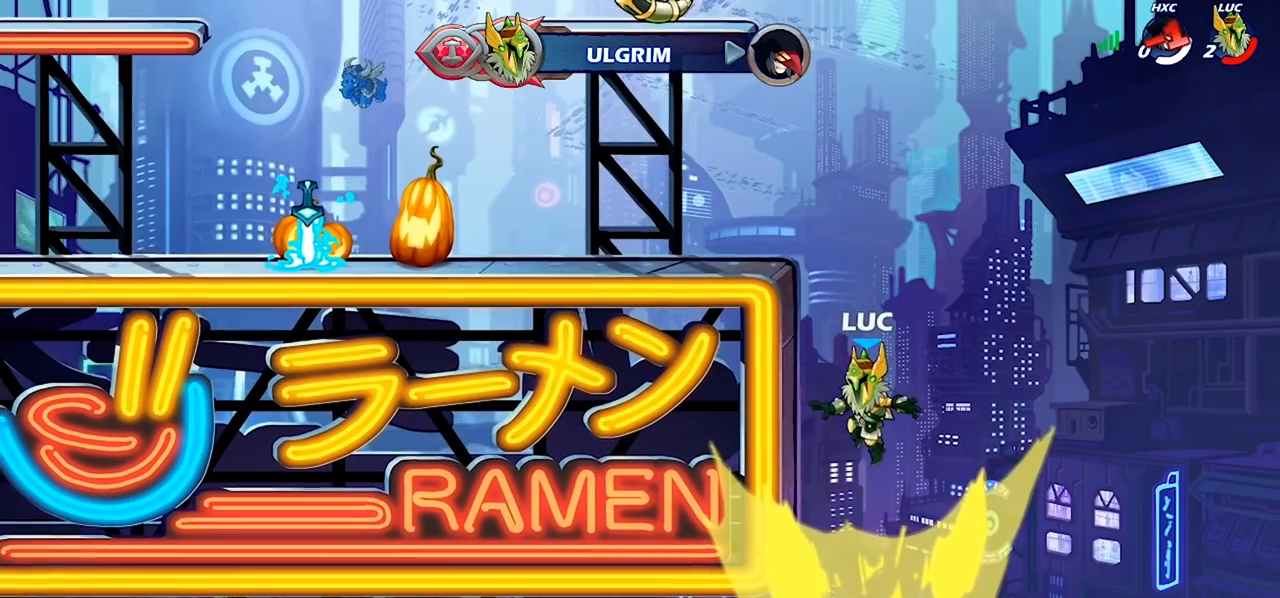
{"buttons": [], "left_stick": "center", "right_stick": "center", "events": []}
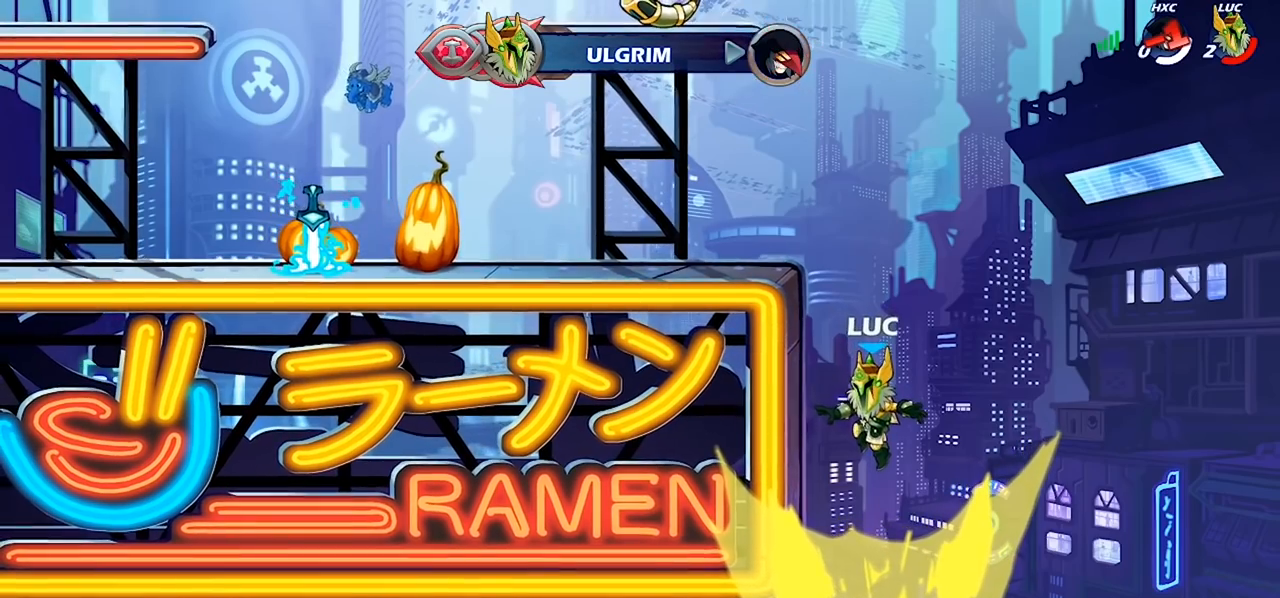
{"buttons": [], "left_stick": "center", "right_stick": "center", "events": []}
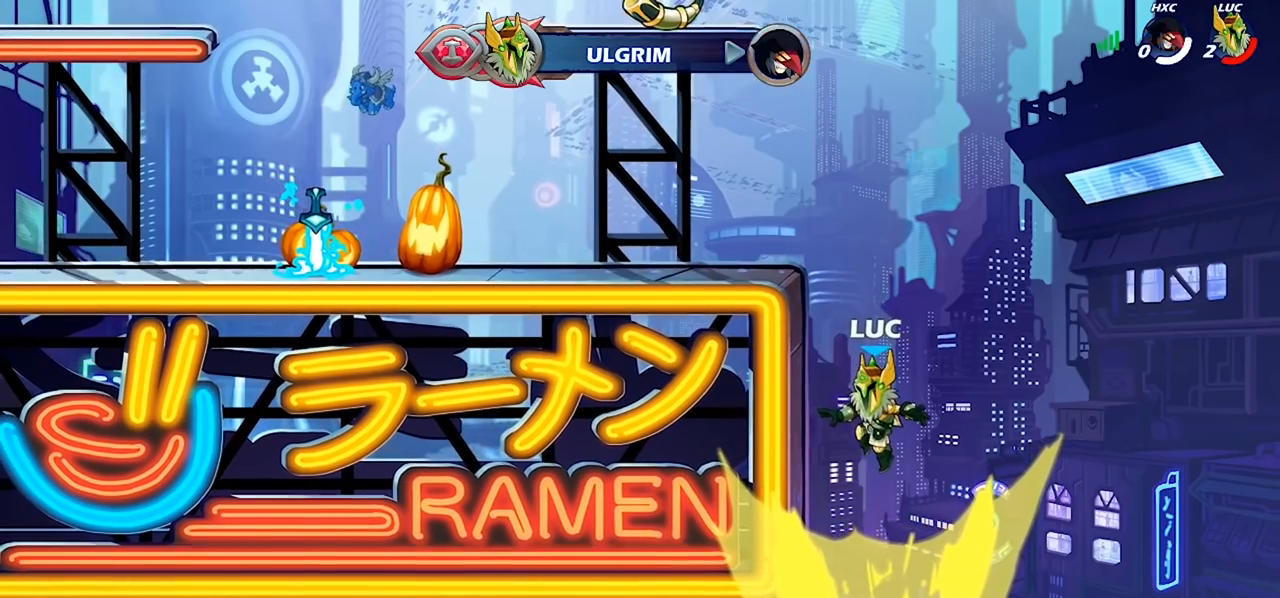
{"buttons": [], "left_stick": "center", "right_stick": "center", "events": []}
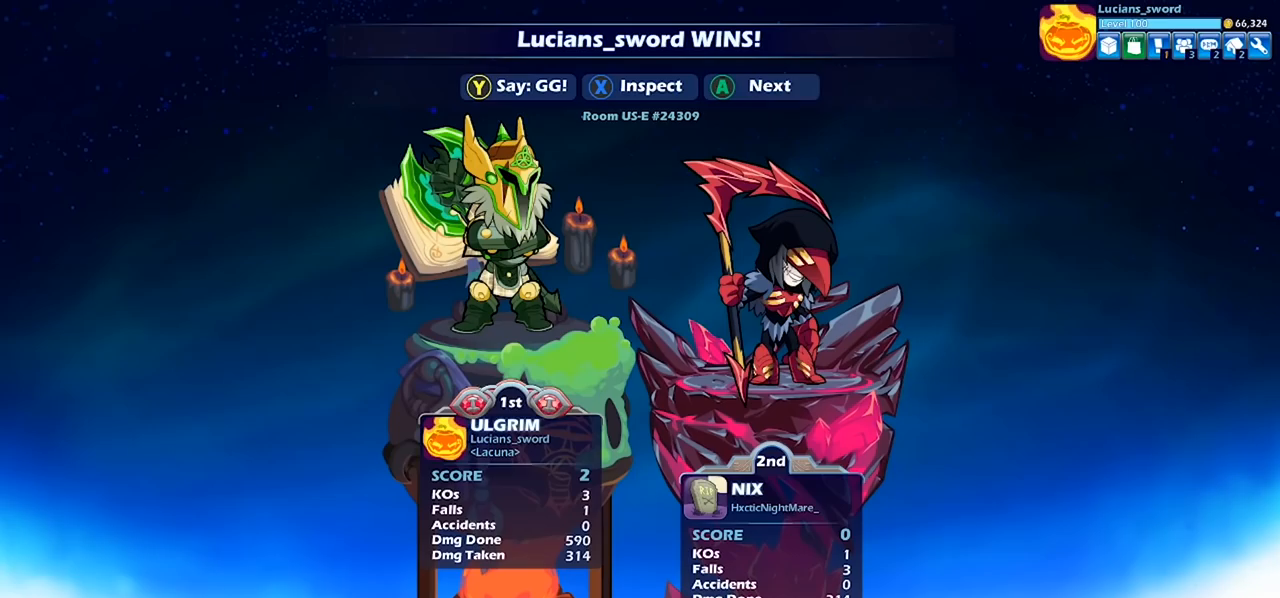
{"buttons": [], "left_stick": "center", "right_stick": "center", "events": []}
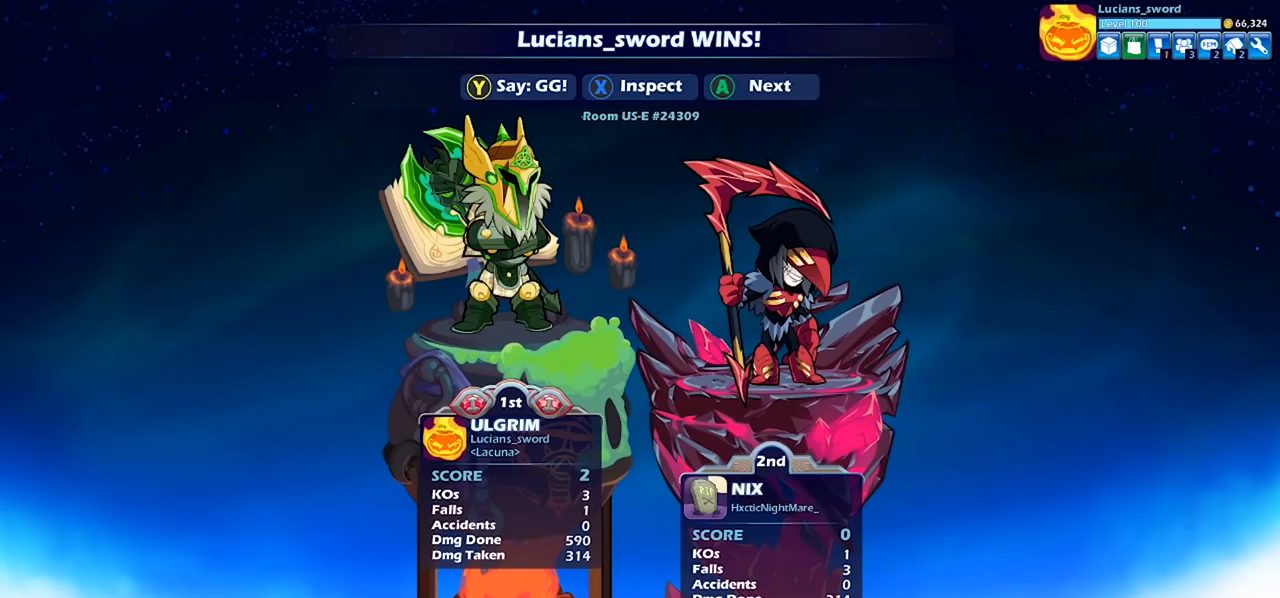
{"buttons": [], "left_stick": "center", "right_stick": "center", "events": []}
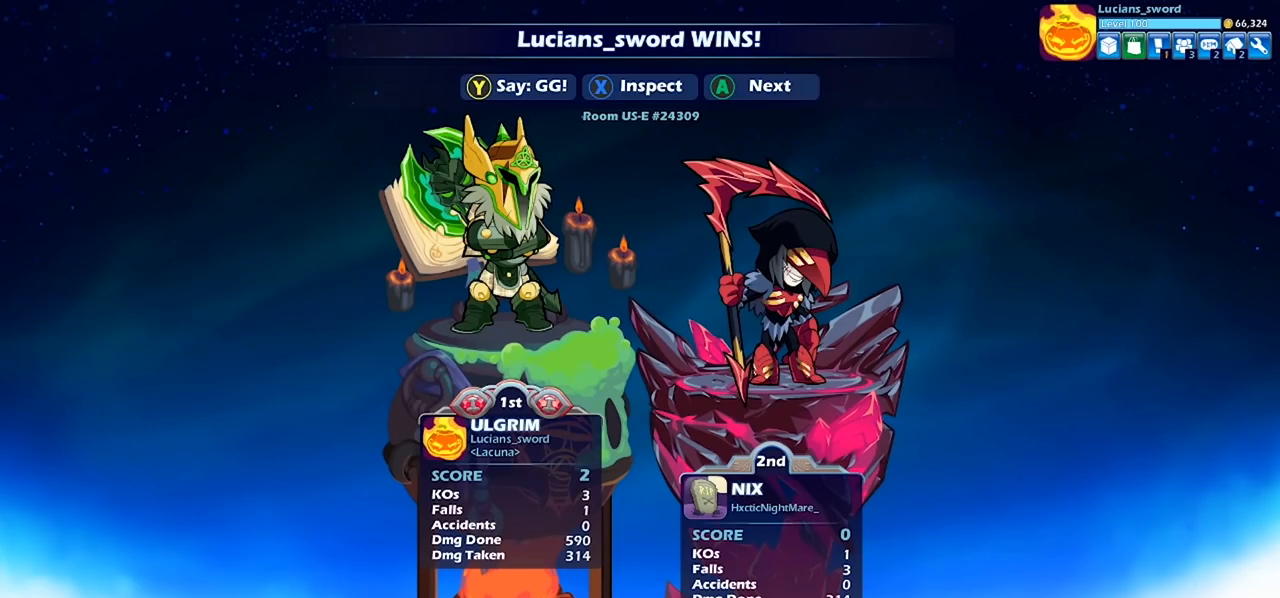
{"buttons": [], "left_stick": "center", "right_stick": "center", "events": []}
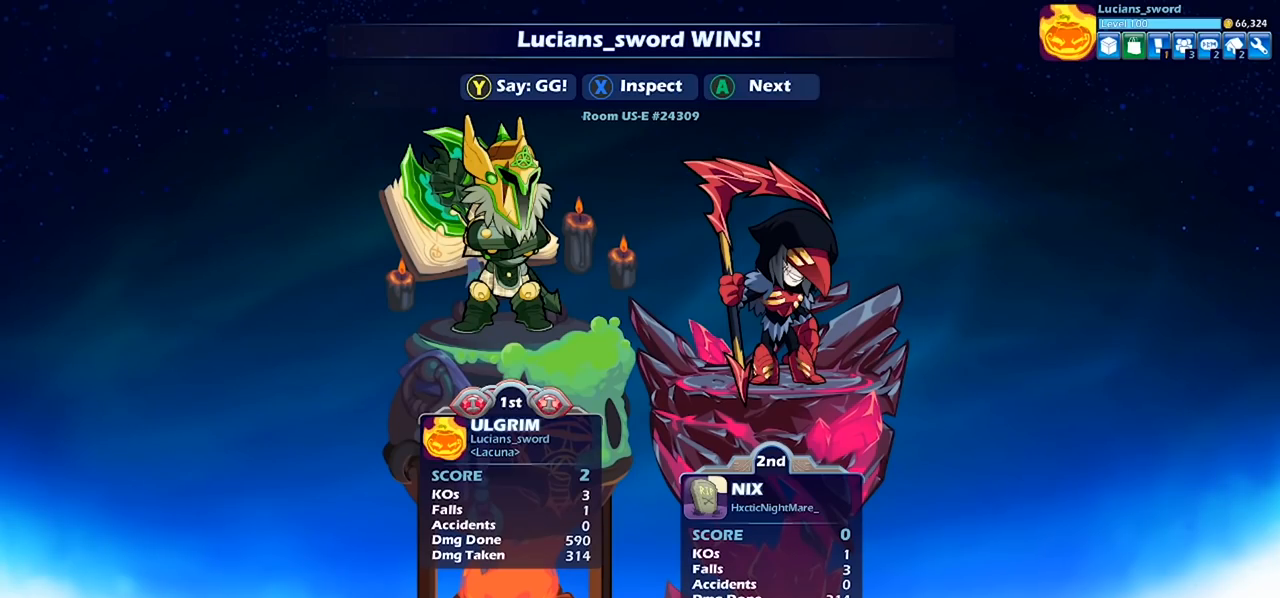
{"buttons": [], "left_stick": "center", "right_stick": "center", "events": []}
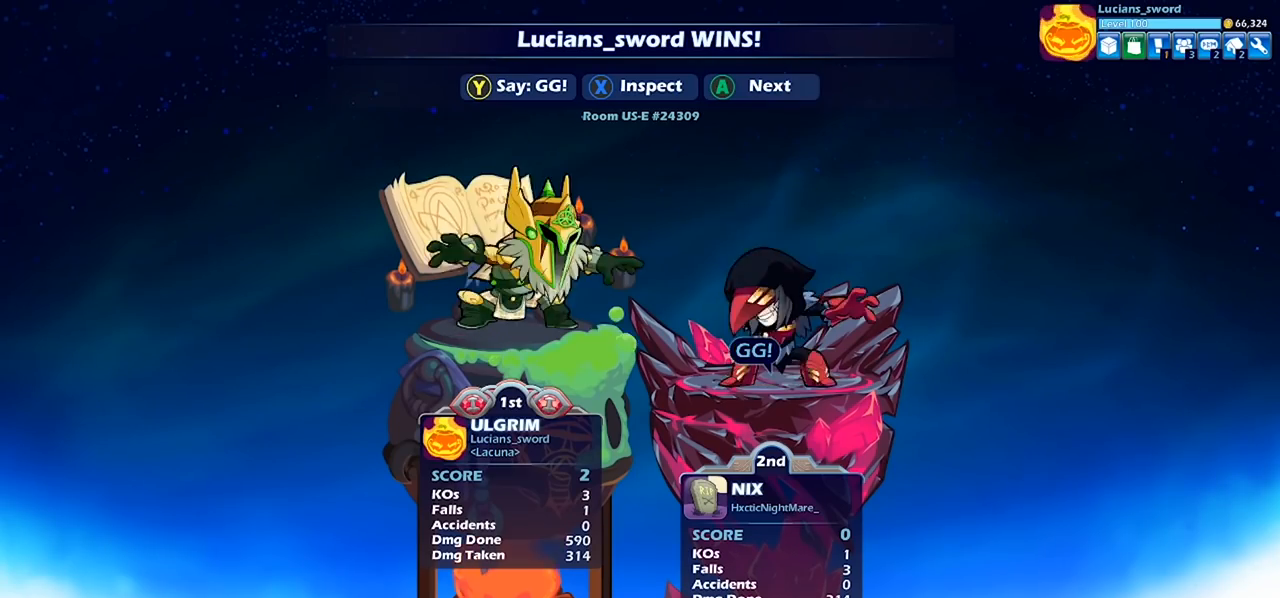
{"buttons": [], "left_stick": "center", "right_stick": "center", "events": [[200, "TRIANGLE", "down"], [300, "TRIANGLE", "up"], [400, "TRIANGLE", "down"], [500, "TRIANGLE", "up"]]}
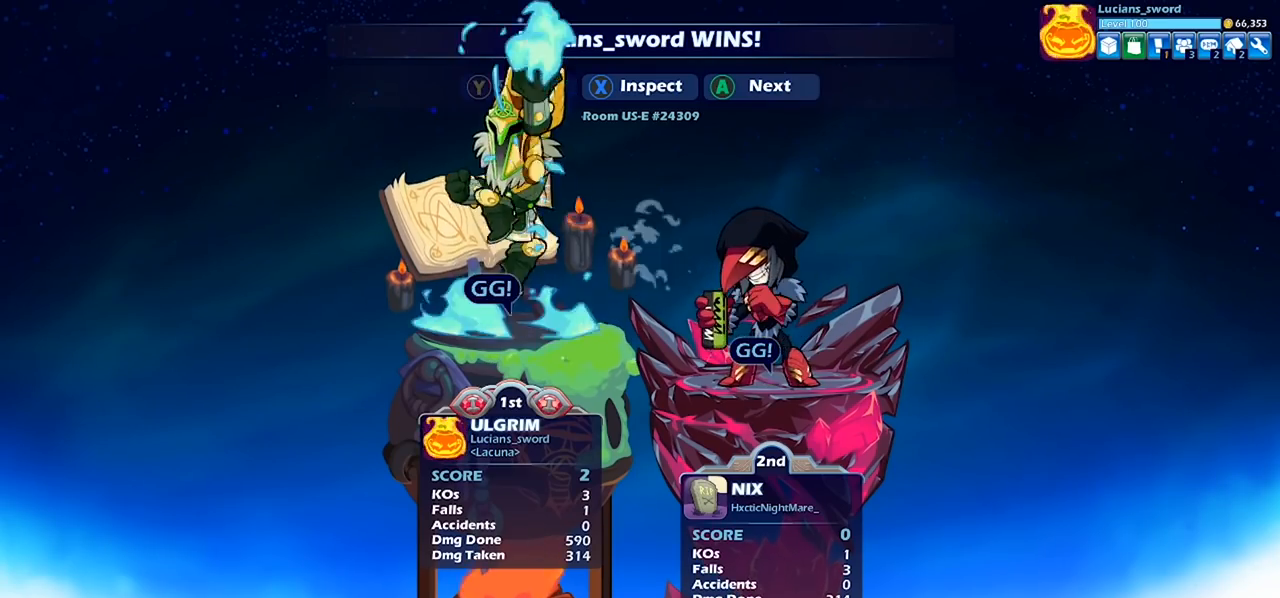
{"buttons": [], "left_stick": "center", "right_stick": "center", "events": [[67, "TRIANGLE", "down"], [167, "TRIANGLE", "up"], [333, "CROSS", "down"], [433, "CROSS", "up"]]}
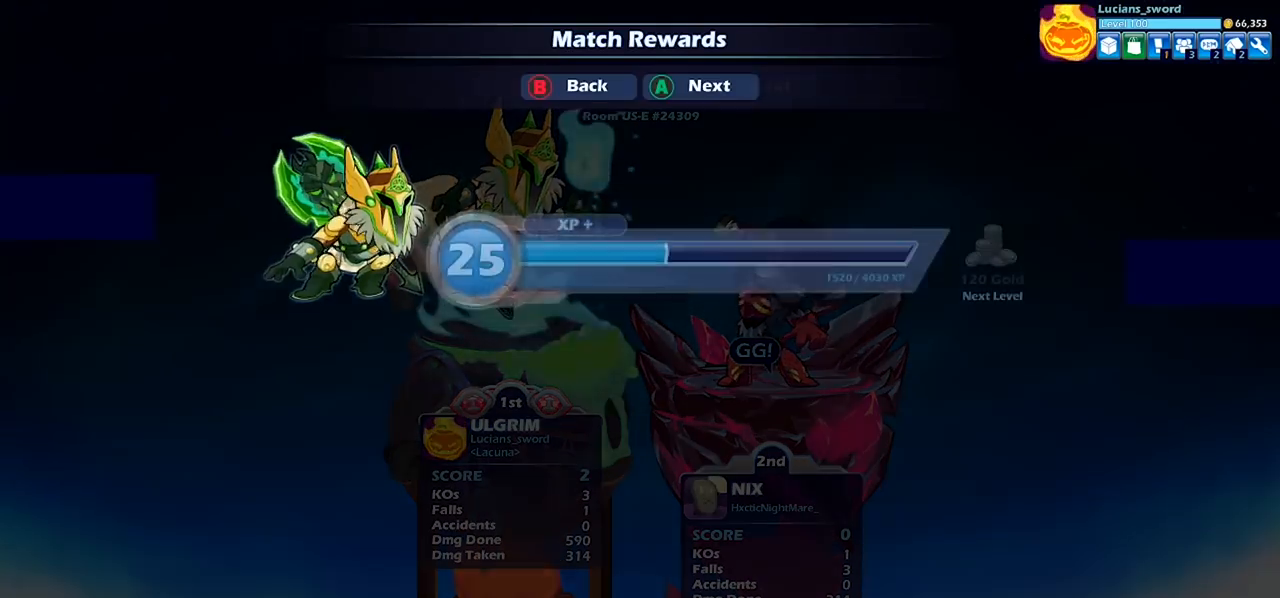
{"buttons": [], "left_stick": "center", "right_stick": "center", "events": [[67, "CROSS", "down"], [133, "CROSS", "up"], [267, "CROSS", "down"], [333, "CROSS", "up"]]}
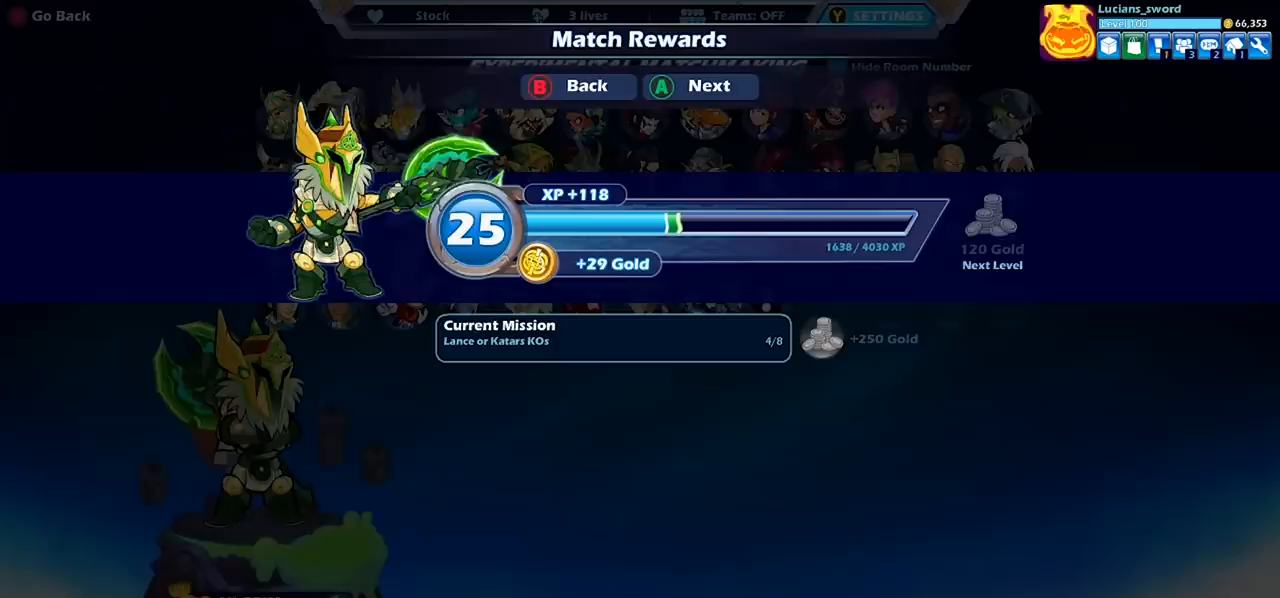
{"buttons": [], "left_stick": "center", "right_stick": "center", "events": []}
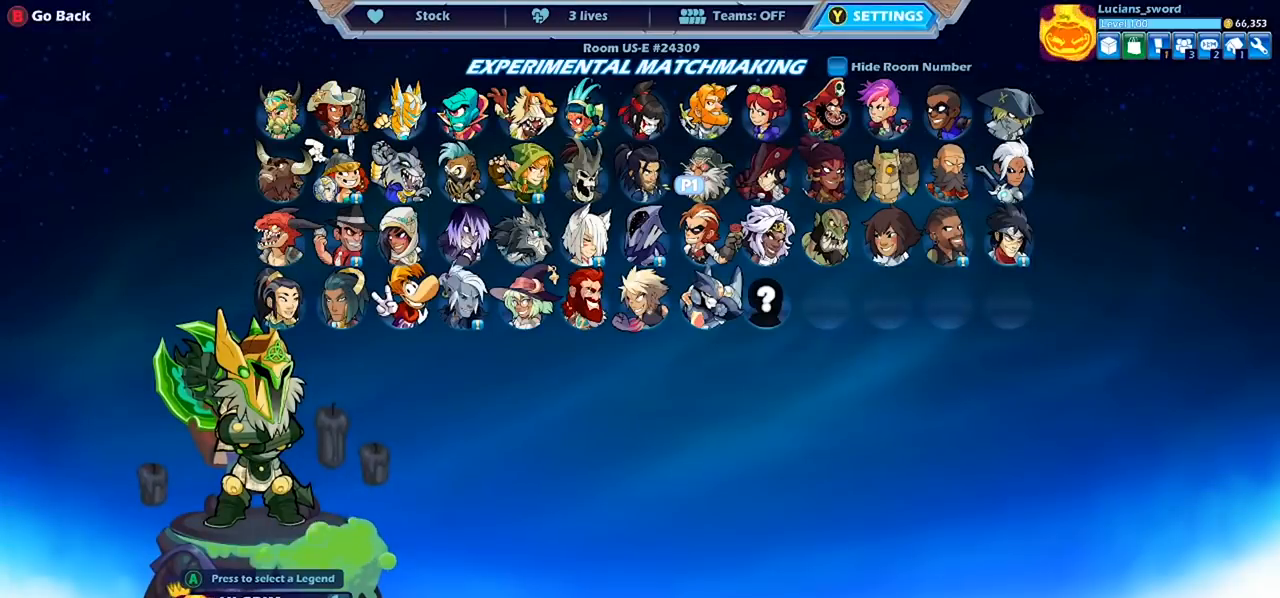
{"buttons": [], "left_stick": "center", "right_stick": "center", "events": [[400, "DPAD_RIGHT", "down"], [500, "DPAD_RIGHT", "up"]]}
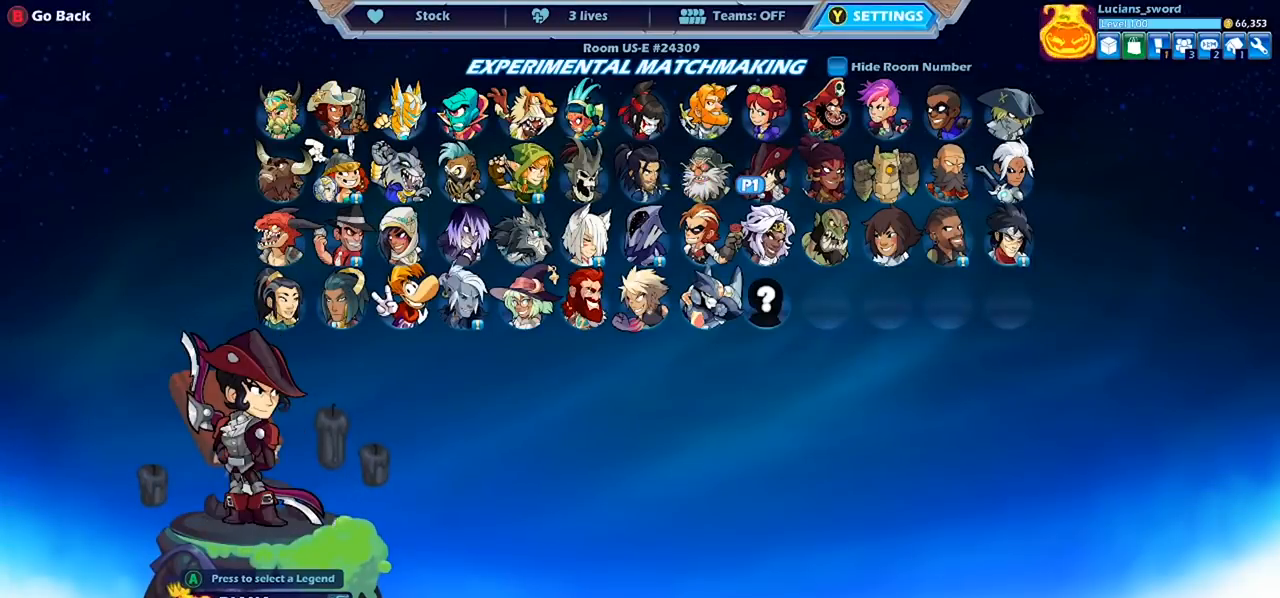
{"buttons": [], "left_stick": "center", "right_stick": "center", "events": [[133, "DPAD_RIGHT", "down"], [233, "DPAD_RIGHT", "up"]]}
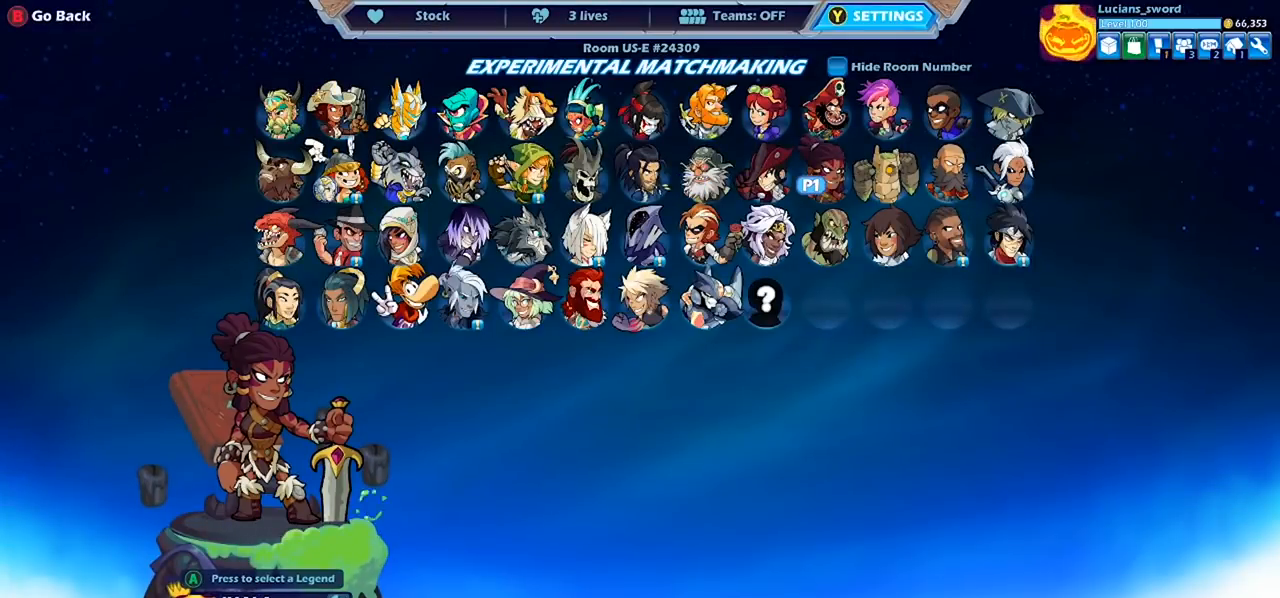
{"buttons": [], "left_stick": "center", "right_stick": "center", "events": []}
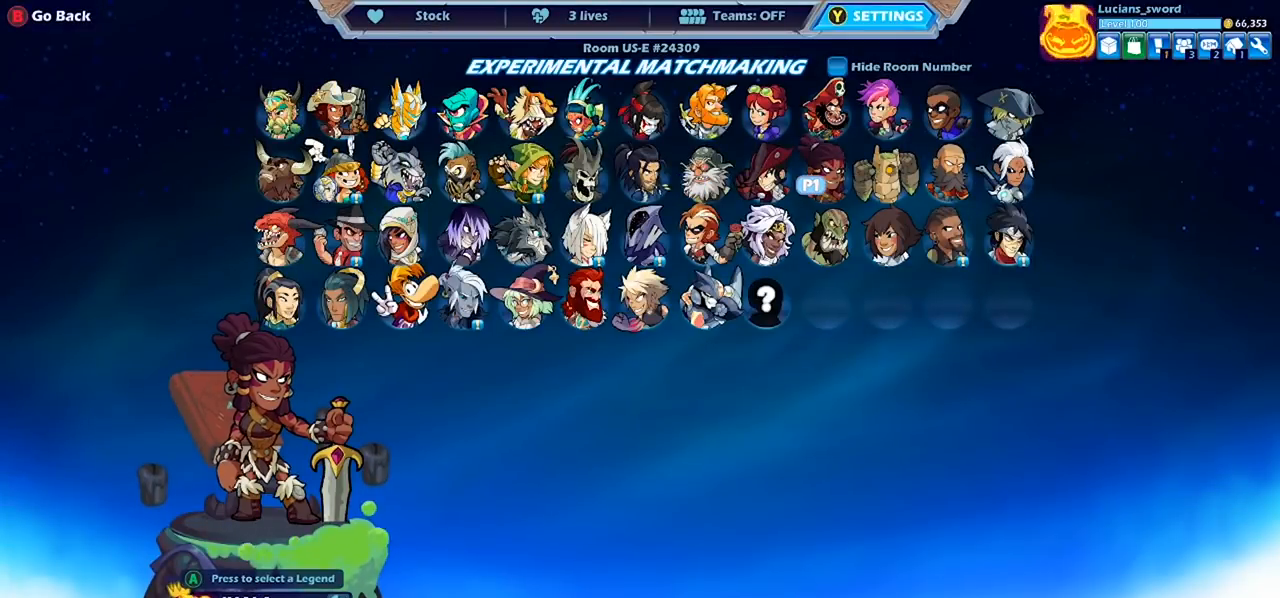
{"buttons": [], "left_stick": "center", "right_stick": "center", "events": []}
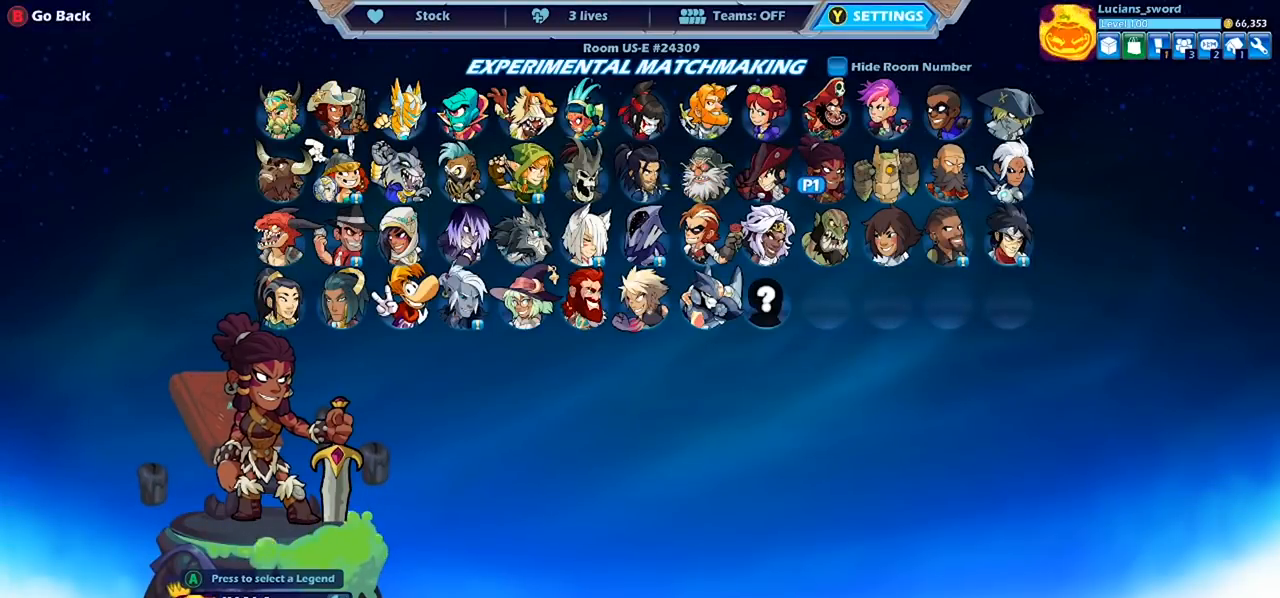
{"buttons": [], "left_stick": "center", "right_stick": "center", "events": [[267, "CROSS", "down"], [367, "CROSS", "up"]]}